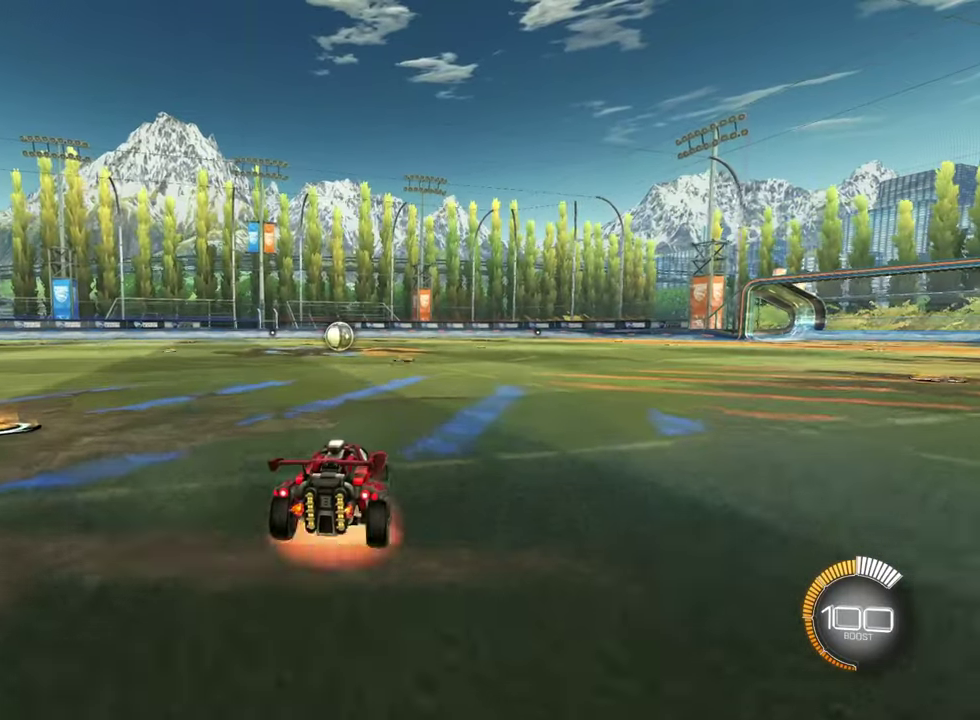
Gameplay with a controller (PlayStation layout); each line is a JSON object with the inputs held at the frame after it (dt_ms = milliseconds from this image to that frame). "events" lists button and stick changes between this image and that frame as [ms after this image, input, new state], when the widget could be followed in between. Not read: R1.
{"dt_ms": 601, "buttons": ["L1"], "left_stick": "right", "right_stick": "center", "events": [[17, "L1", "down"], [33, "left_stick", "up-right"], [50, "CROSS", "up"], [100, "left_stick", "up"], [133, "CROSS", "down"], [217, "CROSS", "up"], [317, "left_stick", "down-right"], [500, "left_stick", "up-left"], [567, "left_stick", "right"]]}
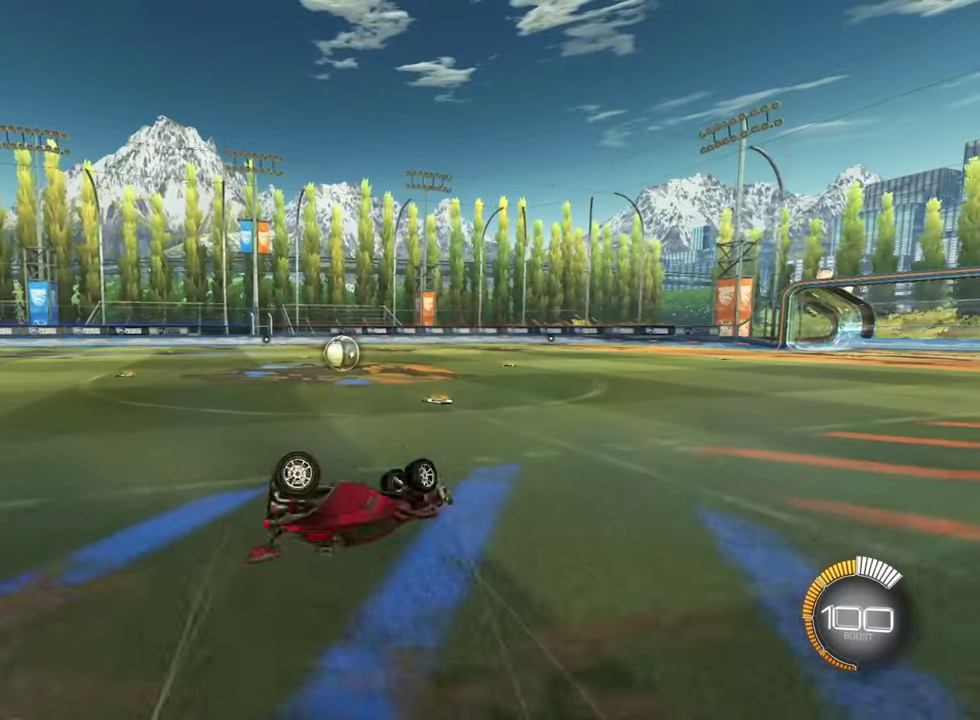
{"dt_ms": 300, "buttons": ["L1"], "left_stick": "up-left", "right_stick": "center", "events": [[66, "left_stick", "up-left"]]}
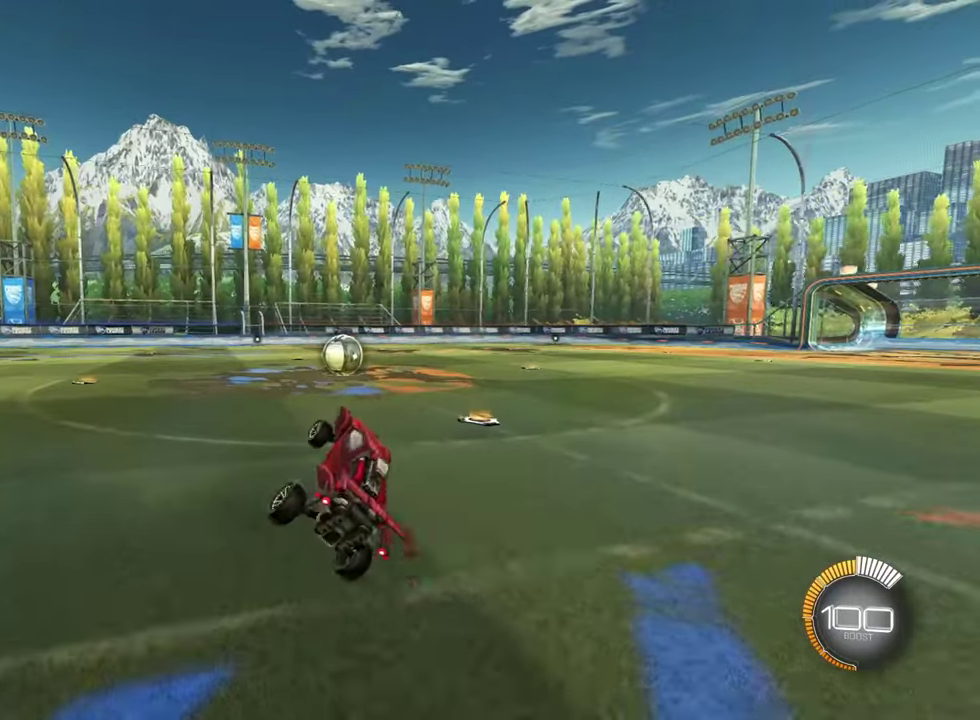
{"dt_ms": 500, "buttons": ["R2"], "left_stick": "up-left", "right_stick": "center", "events": [[17, "L1", "up"], [83, "SQUARE", "down"], [133, "R2", "down"], [334, "SQUARE", "up"]]}
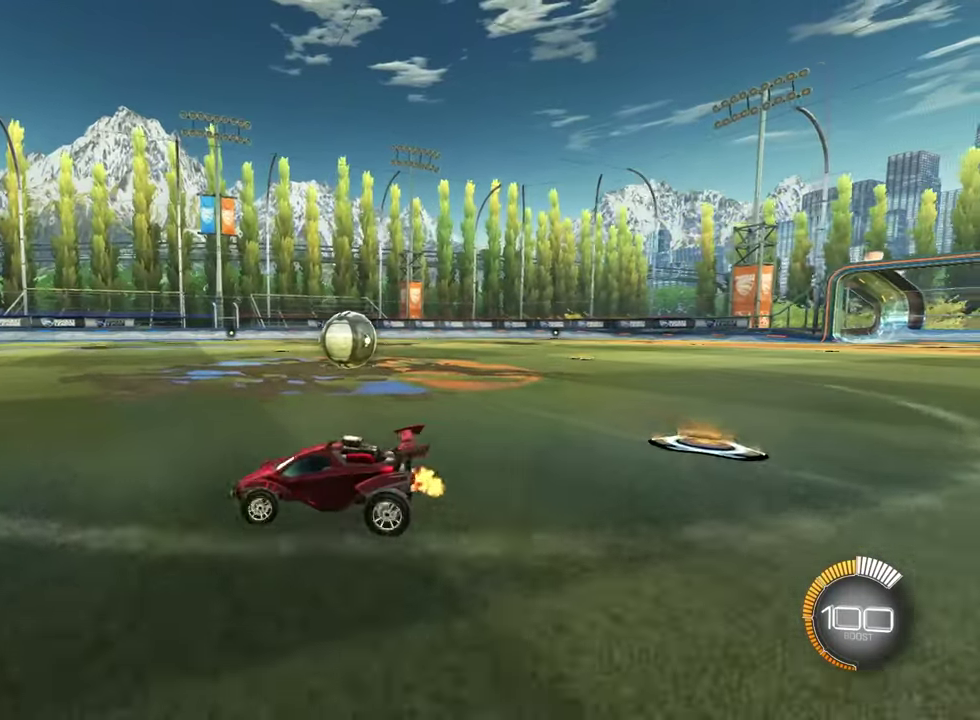
{"dt_ms": 501, "buttons": ["R2"], "left_stick": "up-left", "right_stick": "center", "events": []}
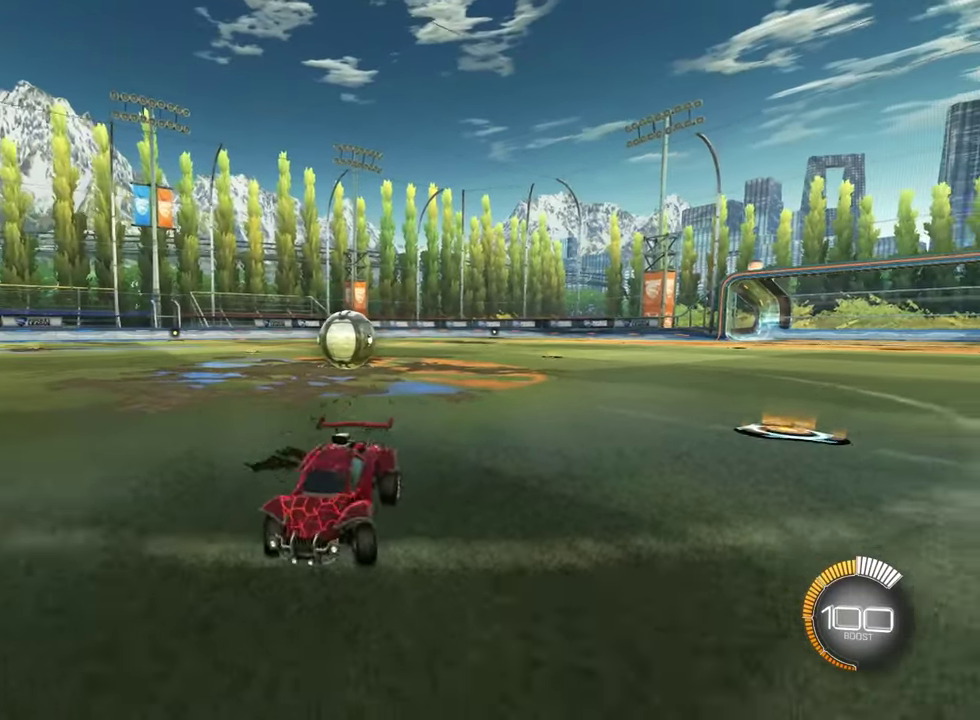
{"dt_ms": 400, "buttons": ["SQUARE", "R2"], "left_stick": "up-left", "right_stick": "center", "events": [[317, "SQUARE", "down"]]}
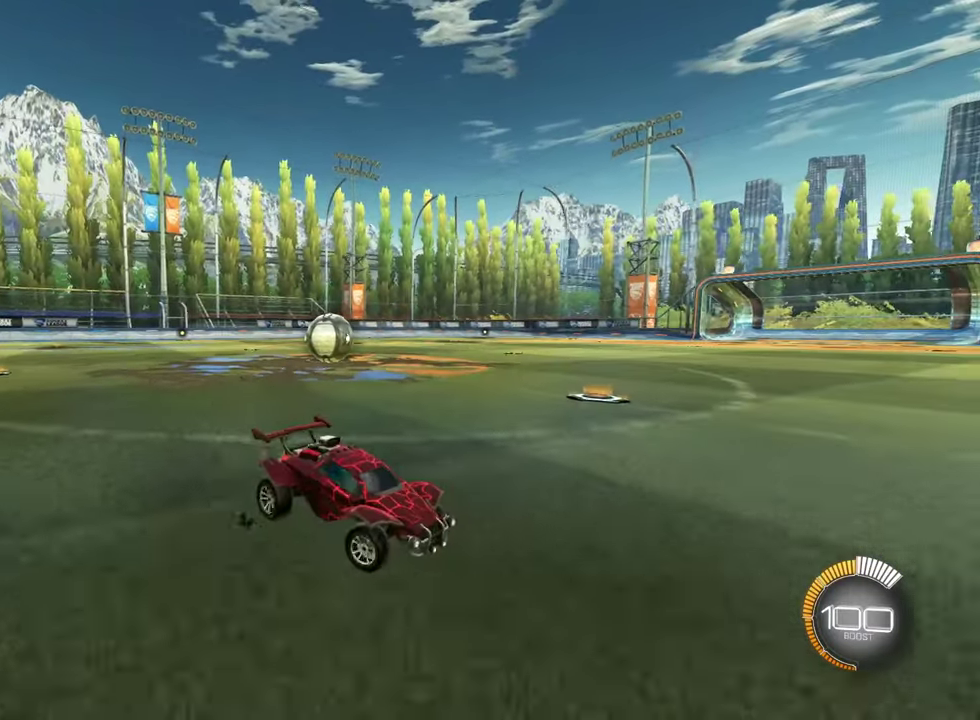
{"dt_ms": 801, "buttons": ["L2"], "left_stick": "right", "right_stick": "center", "events": [[284, "left_stick", "down-right"], [301, "L2", "down"], [384, "R2", "up"], [401, "left_stick", "right"], [417, "SQUARE", "up"]]}
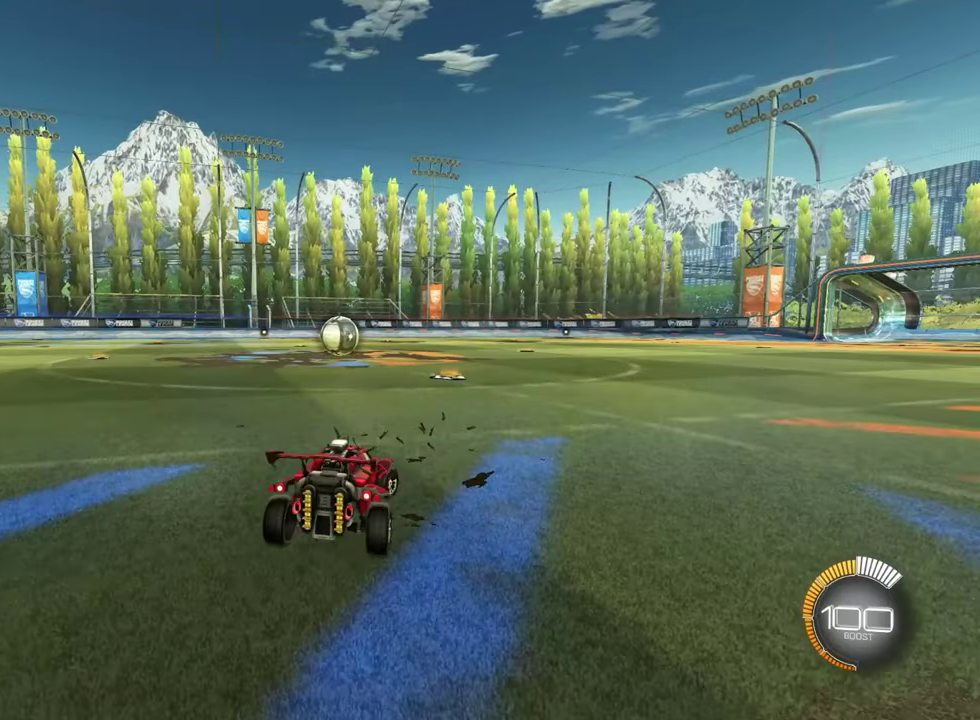
{"dt_ms": 300, "buttons": [], "left_stick": "center", "right_stick": "center", "events": [[17, "L2", "up"], [17, "left_stick", "center"], [150, "R2", "down"], [300, "R2", "up"]]}
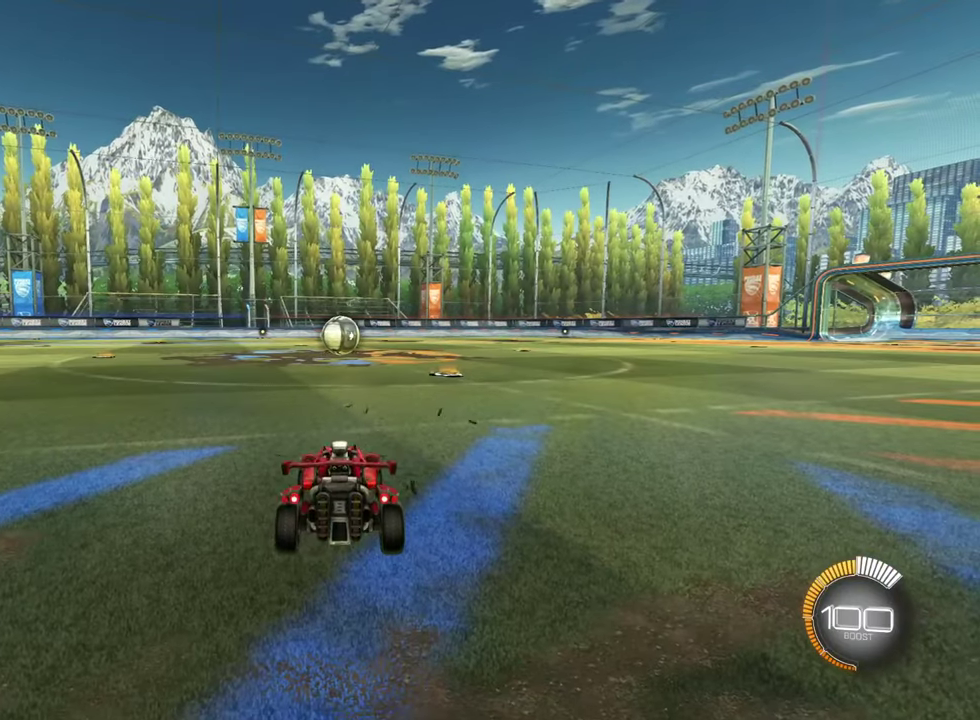
{"dt_ms": 501, "buttons": [], "left_stick": "center", "right_stick": "center", "events": []}
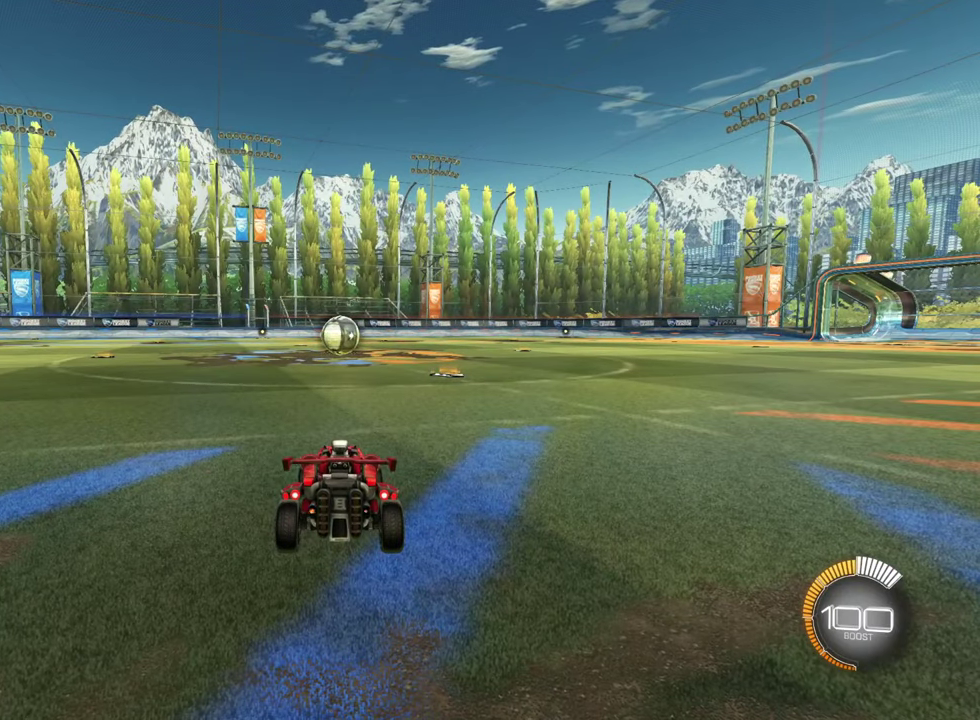
{"dt_ms": 500, "buttons": [], "left_stick": "center", "right_stick": "center", "events": []}
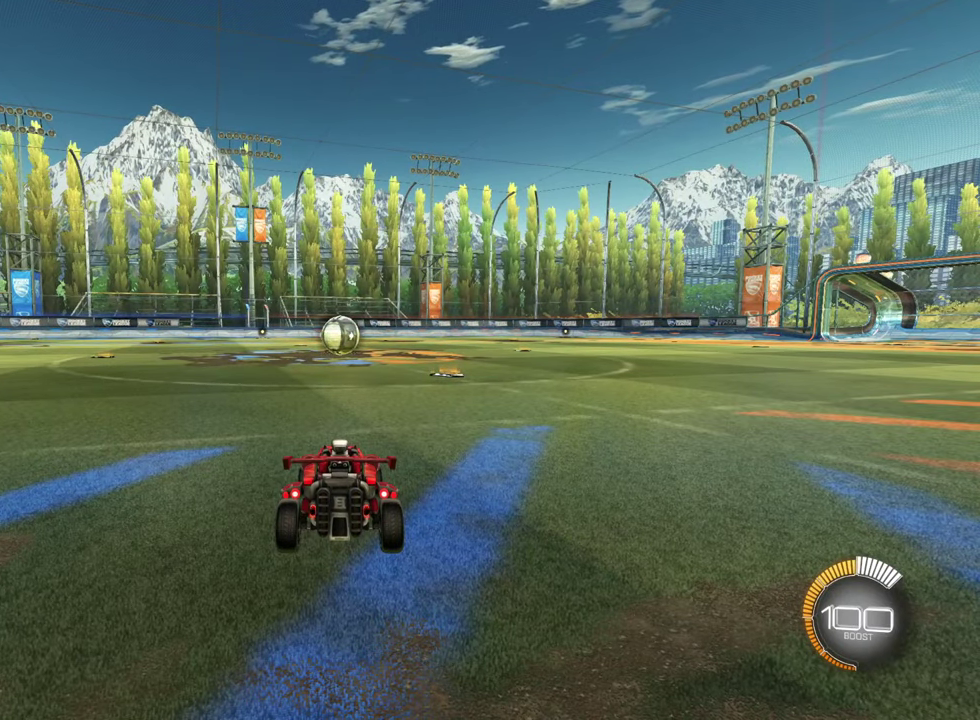
{"dt_ms": 501, "buttons": [], "left_stick": "center", "right_stick": "center", "events": []}
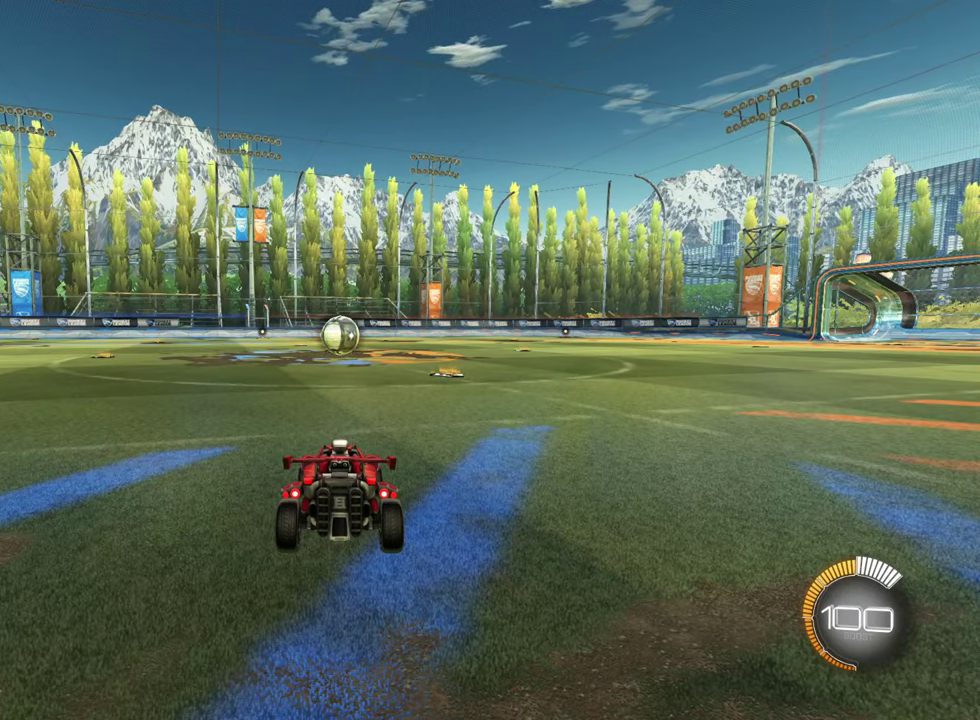
{"dt_ms": 701, "buttons": [], "left_stick": "center", "right_stick": "center", "events": [[334, "R2", "down"], [350, "left_stick", "right"], [584, "R2", "up"], [584, "left_stick", "center"]]}
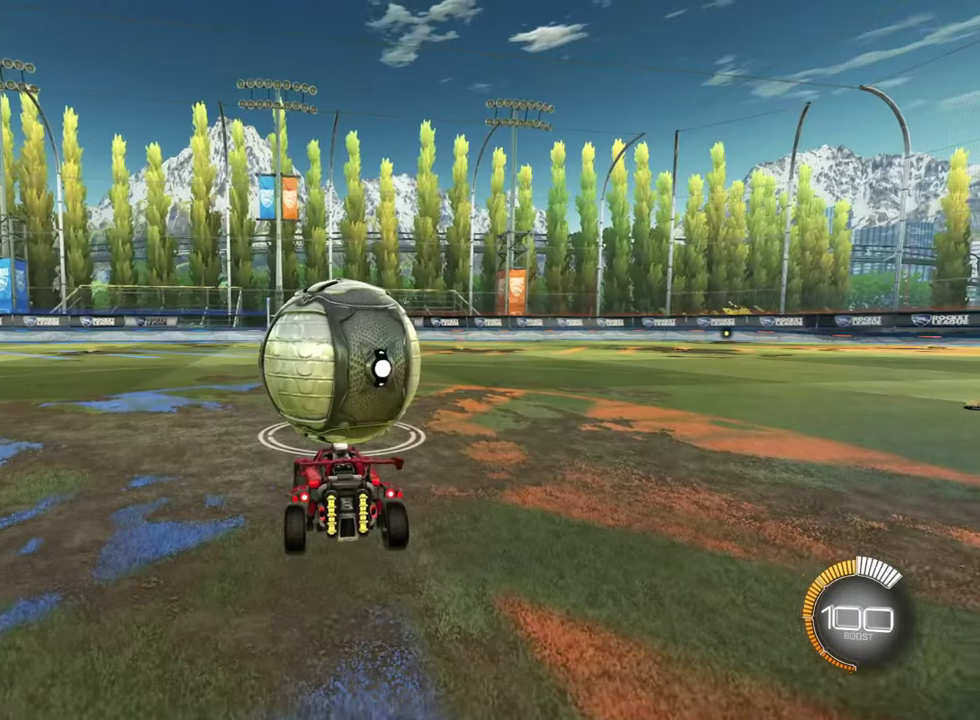
{"dt_ms": 500, "buttons": [], "left_stick": "center", "right_stick": "center", "events": [[50, "L2", "down"], [166, "L2", "up"]]}
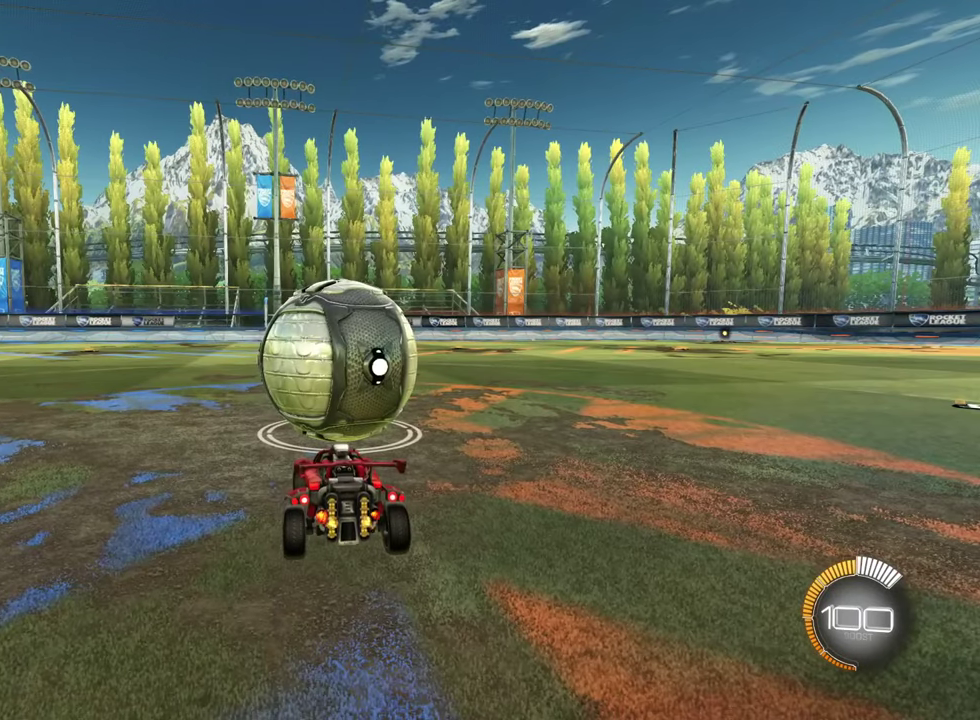
{"dt_ms": 300, "buttons": ["L2"], "left_stick": "center", "right_stick": "center", "events": [[200, "left_stick", "left"], [217, "L2", "down"], [300, "left_stick", "center"]]}
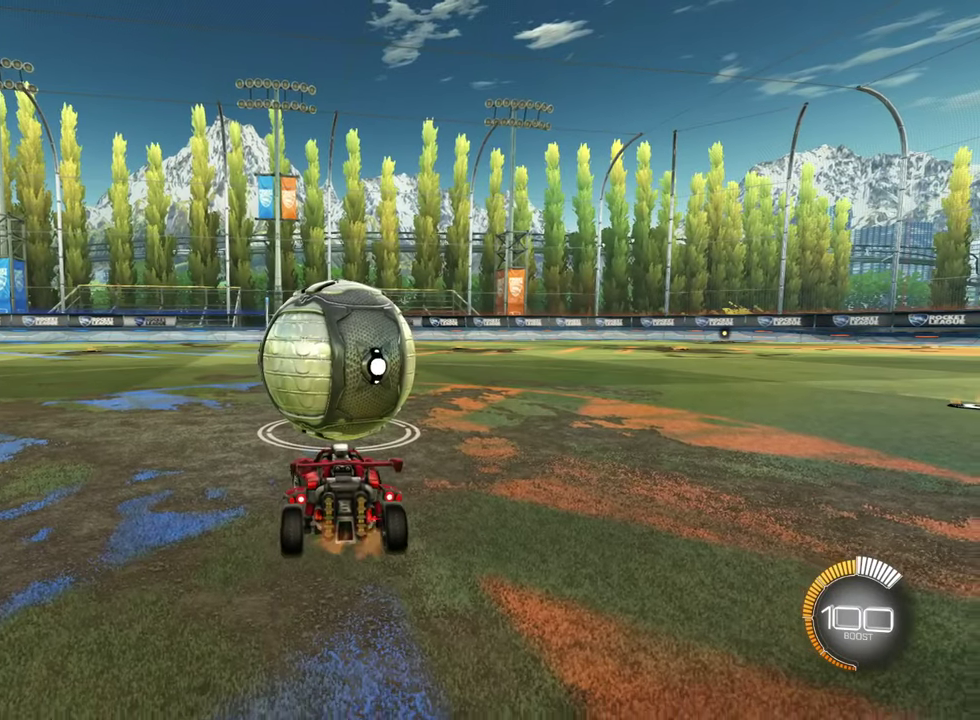
{"dt_ms": 501, "buttons": [], "left_stick": "center", "right_stick": "center", "events": [[17, "L2", "up"]]}
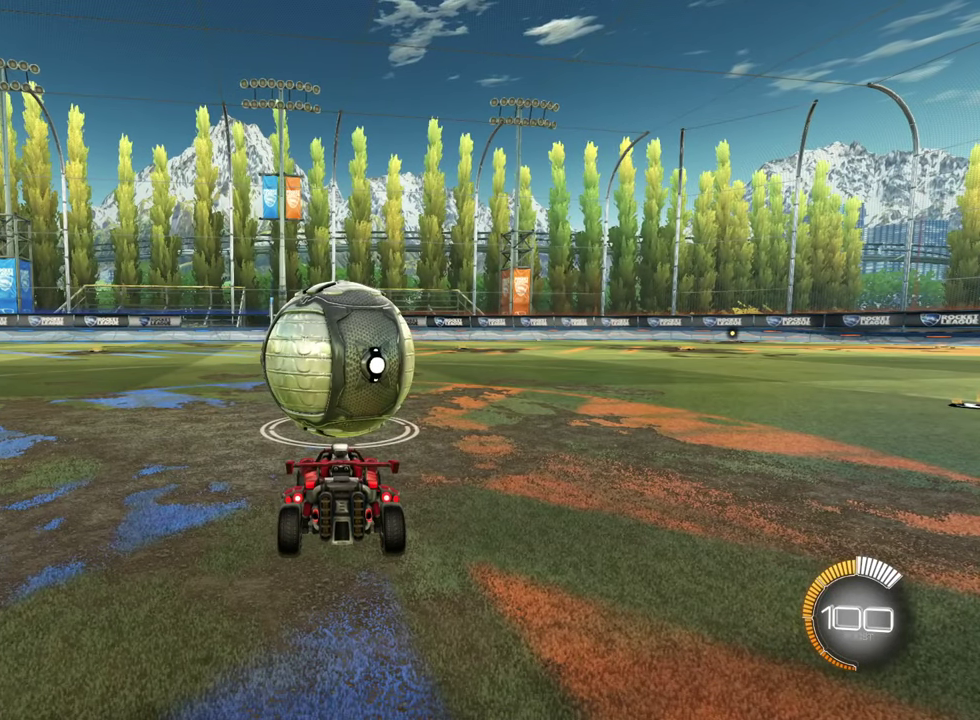
{"dt_ms": 500, "buttons": [], "left_stick": "center", "right_stick": "center", "events": []}
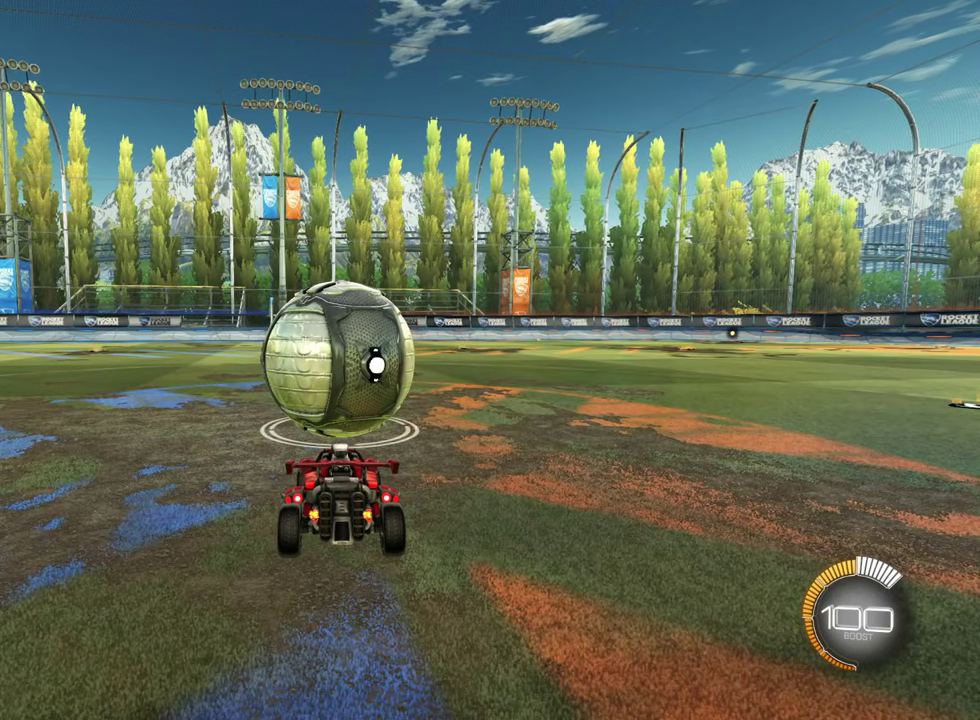
{"dt_ms": 500, "buttons": [], "left_stick": "center", "right_stick": "center", "events": []}
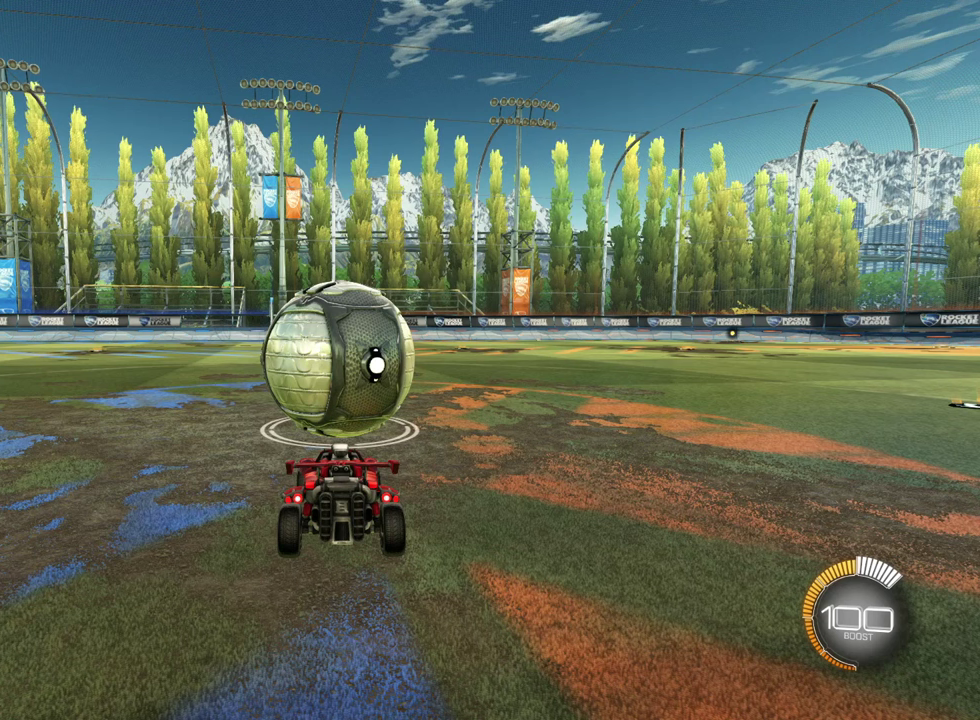
{"dt_ms": 501, "buttons": [], "left_stick": "center", "right_stick": "center", "events": []}
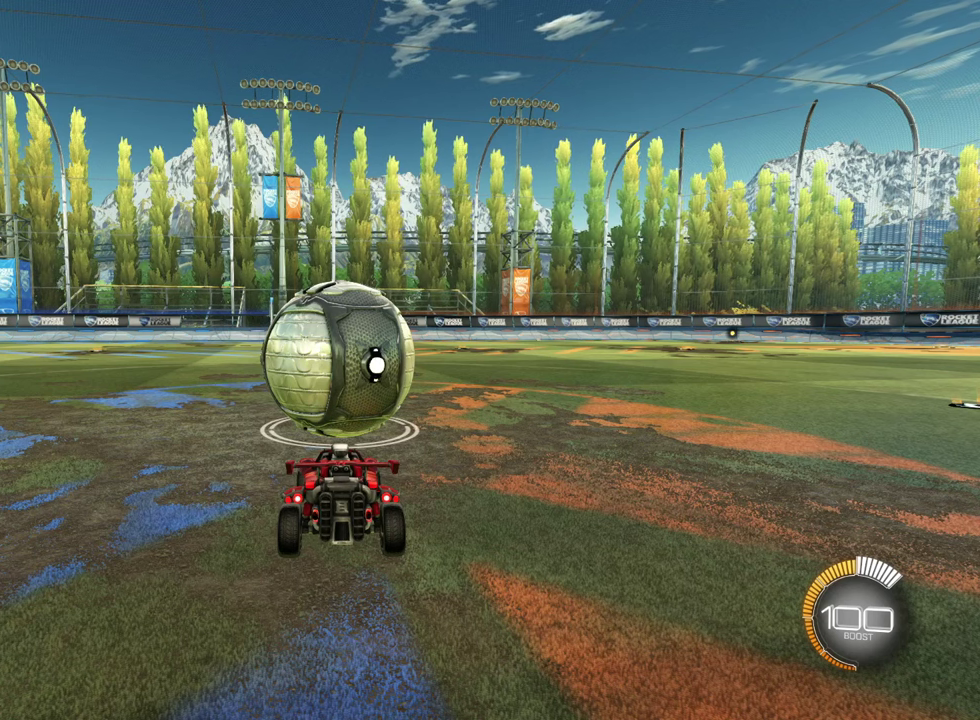
{"dt_ms": 500, "buttons": [], "left_stick": "center", "right_stick": "center", "events": []}
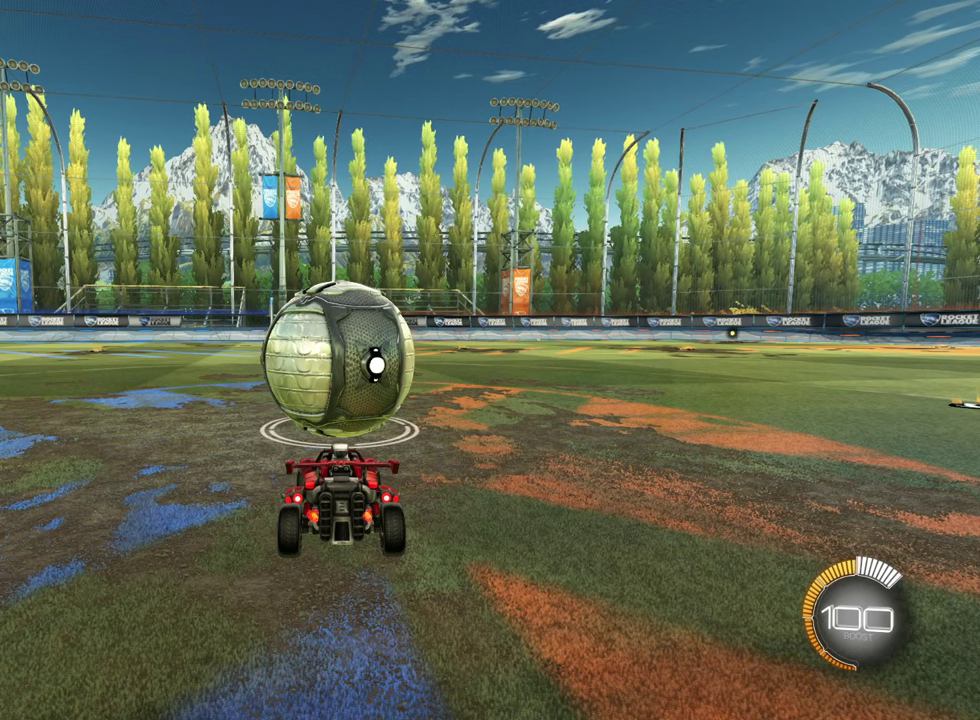
{"dt_ms": 501, "buttons": [], "left_stick": "center", "right_stick": "center", "events": []}
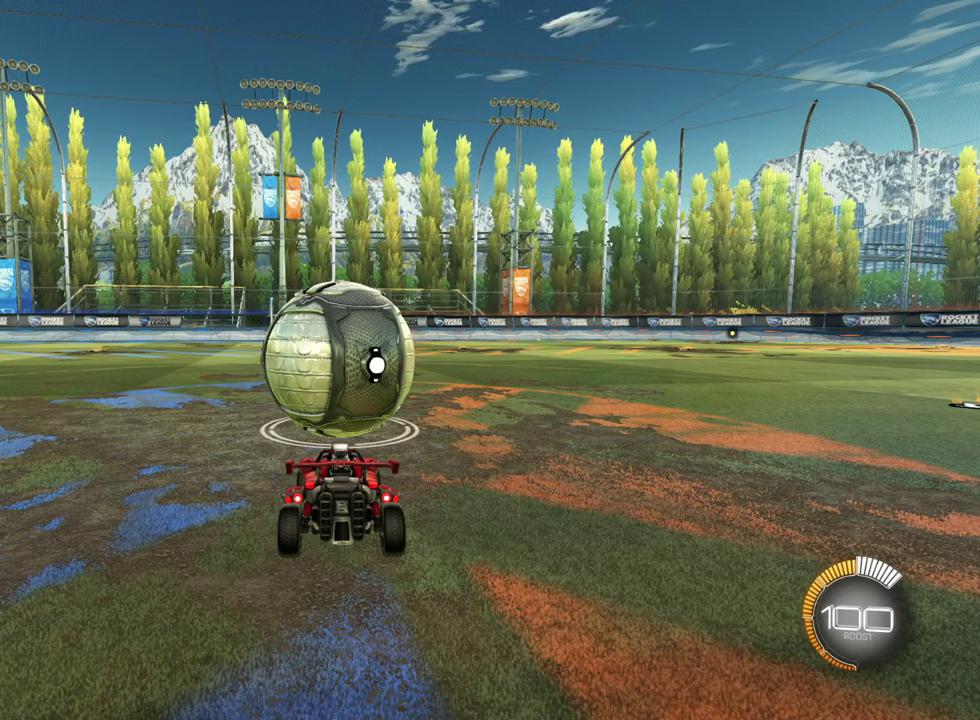
{"dt_ms": 500, "buttons": [], "left_stick": "center", "right_stick": "center", "events": []}
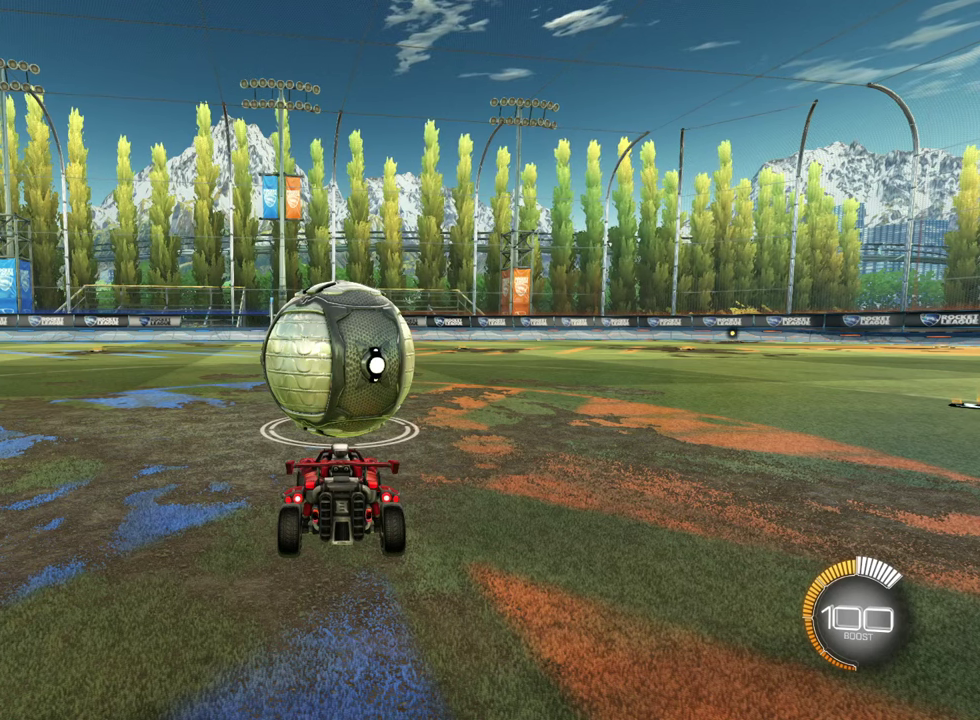
{"dt_ms": 501, "buttons": [], "left_stick": "center", "right_stick": "center", "events": []}
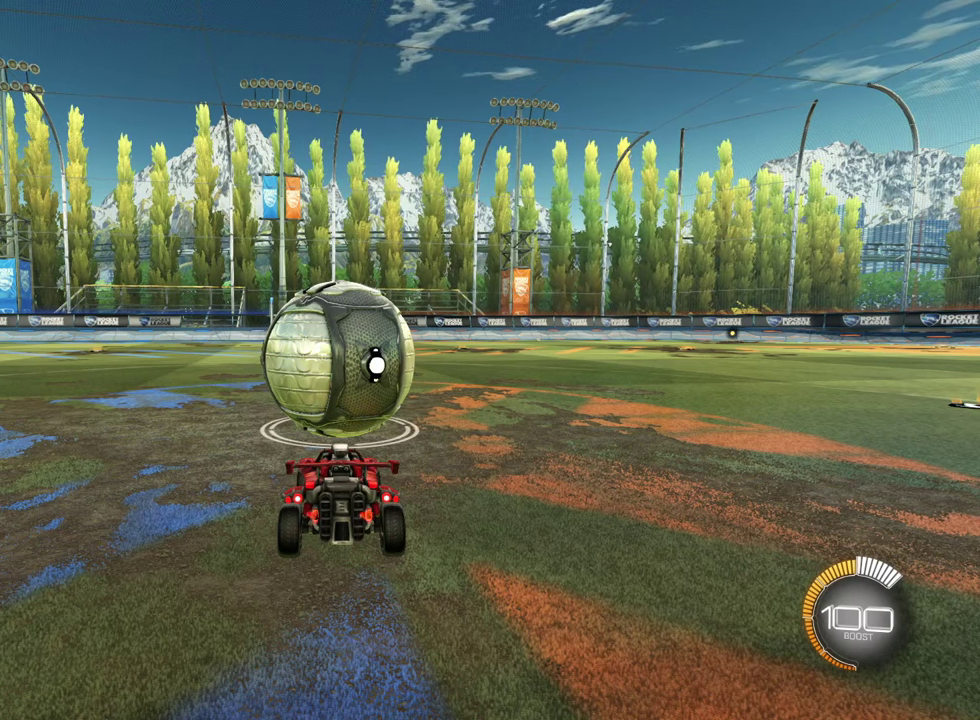
{"dt_ms": 500, "buttons": [], "left_stick": "center", "right_stick": "center", "events": []}
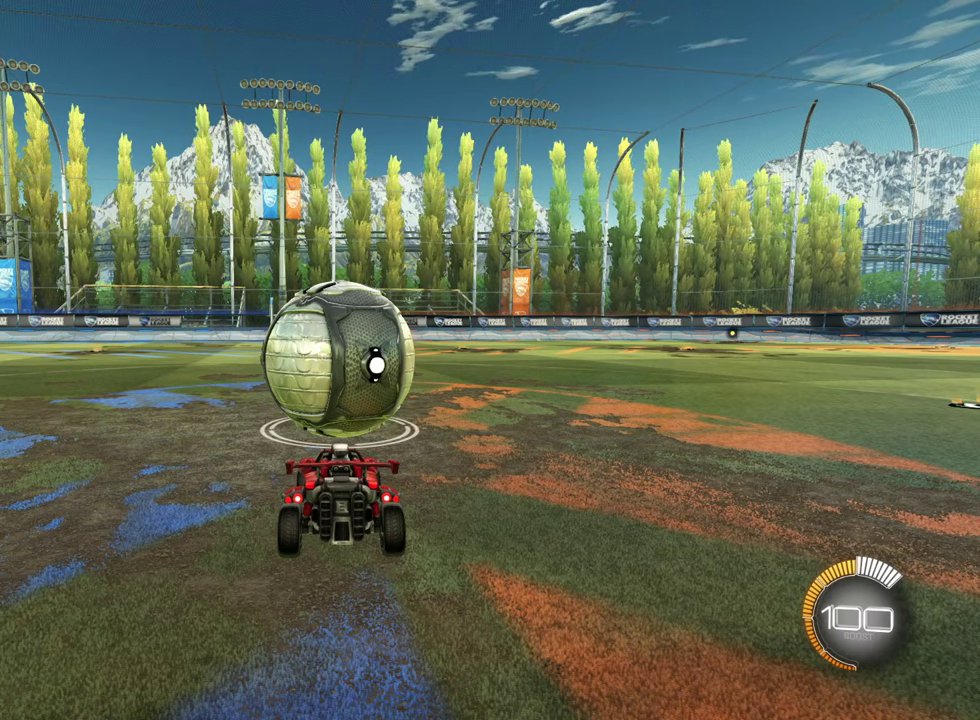
{"dt_ms": 501, "buttons": [], "left_stick": "center", "right_stick": "center", "events": []}
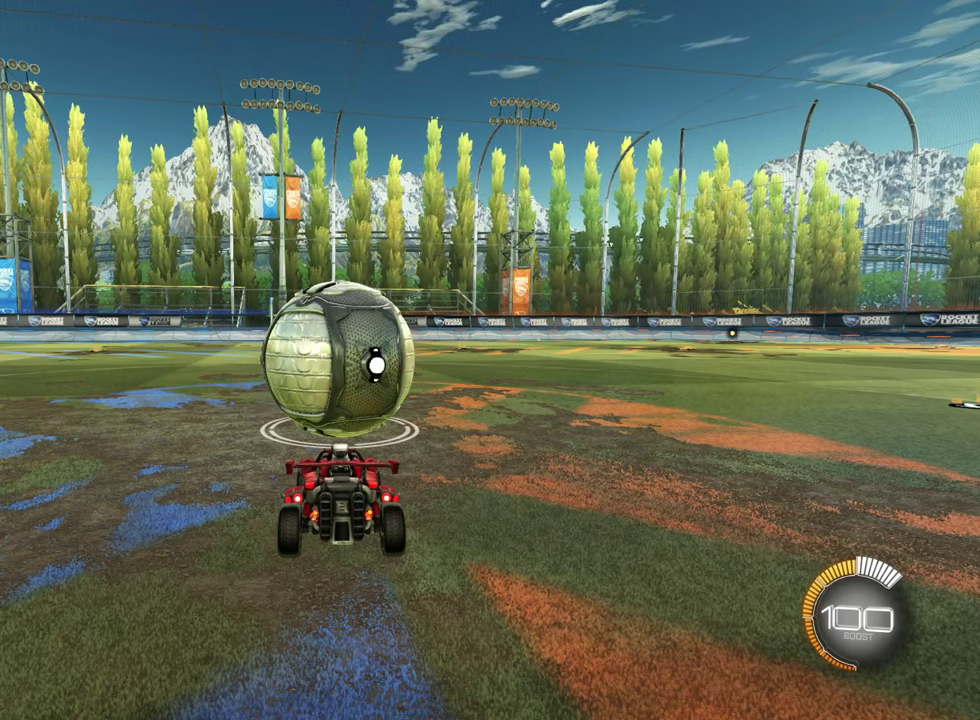
{"dt_ms": 701, "buttons": ["L2"], "left_stick": "center", "right_stick": "center", "events": [[634, "L2", "down"]]}
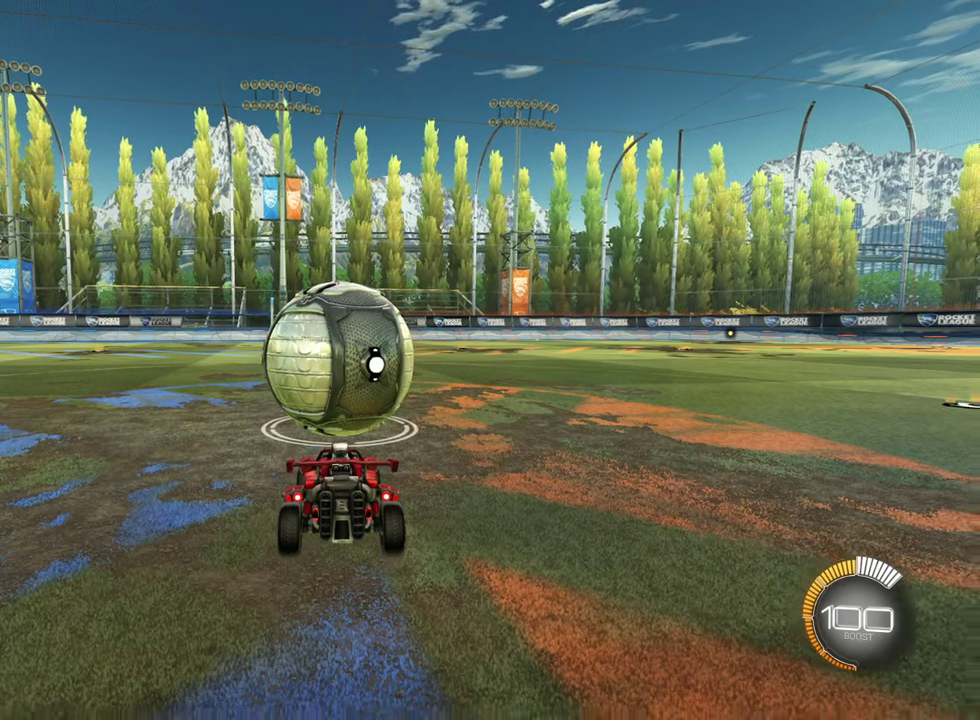
{"dt_ms": 300, "buttons": ["L2"], "left_stick": "center", "right_stick": "center", "events": []}
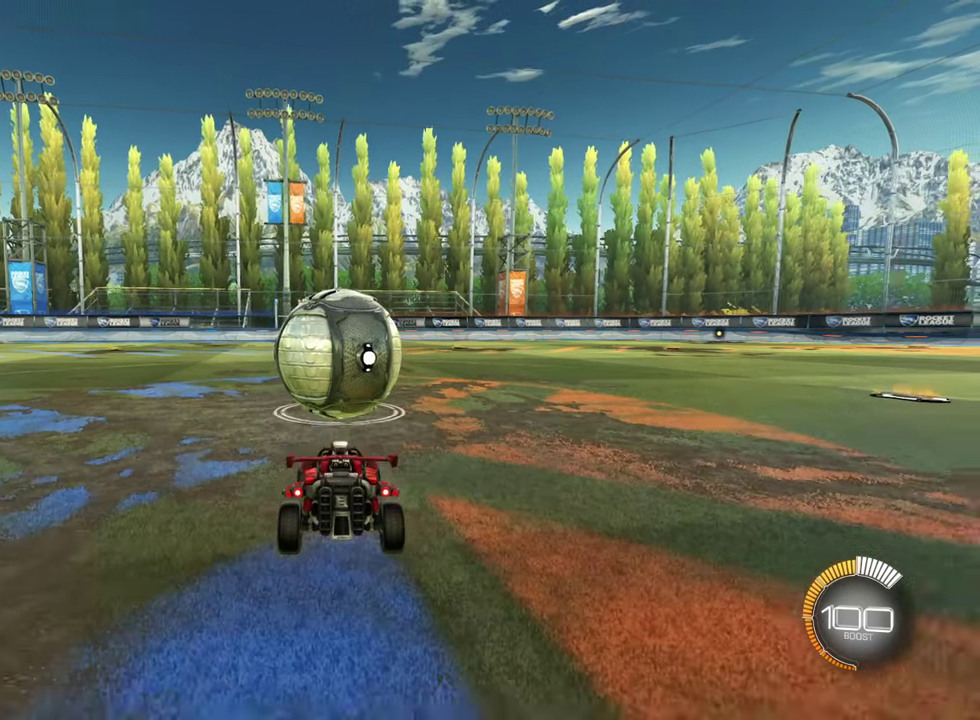
{"dt_ms": 701, "buttons": ["L2"], "left_stick": "center", "right_stick": "center", "events": []}
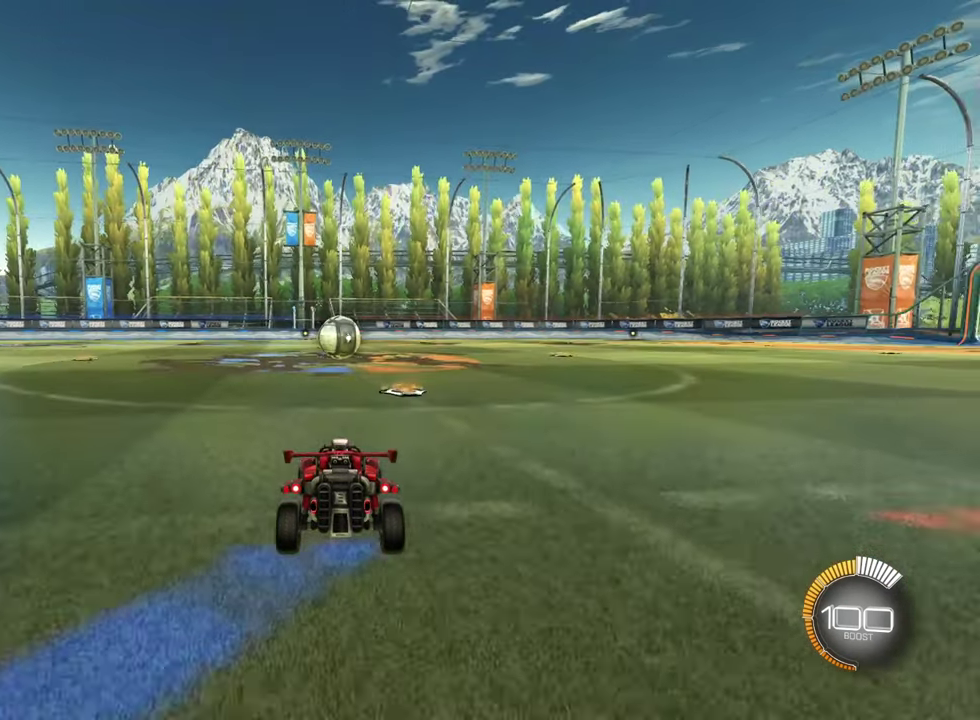
{"dt_ms": 300, "buttons": [], "left_stick": "center", "right_stick": "center", "events": [[200, "L2", "up"]]}
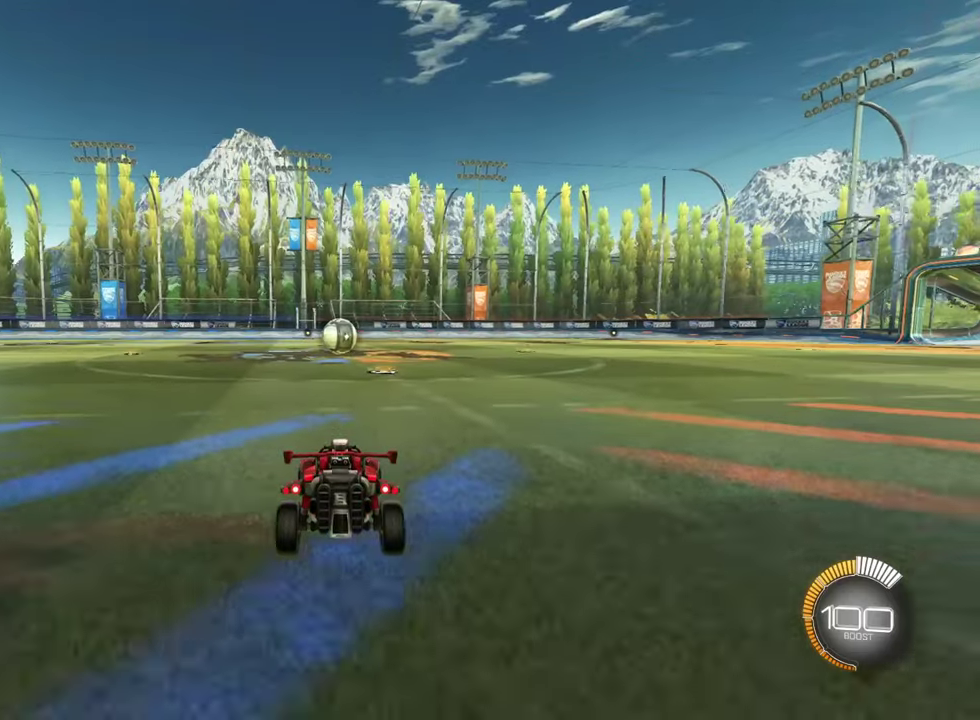
{"dt_ms": 300, "buttons": ["R2"], "left_stick": "center", "right_stick": "center", "events": [[17, "R2", "down"]]}
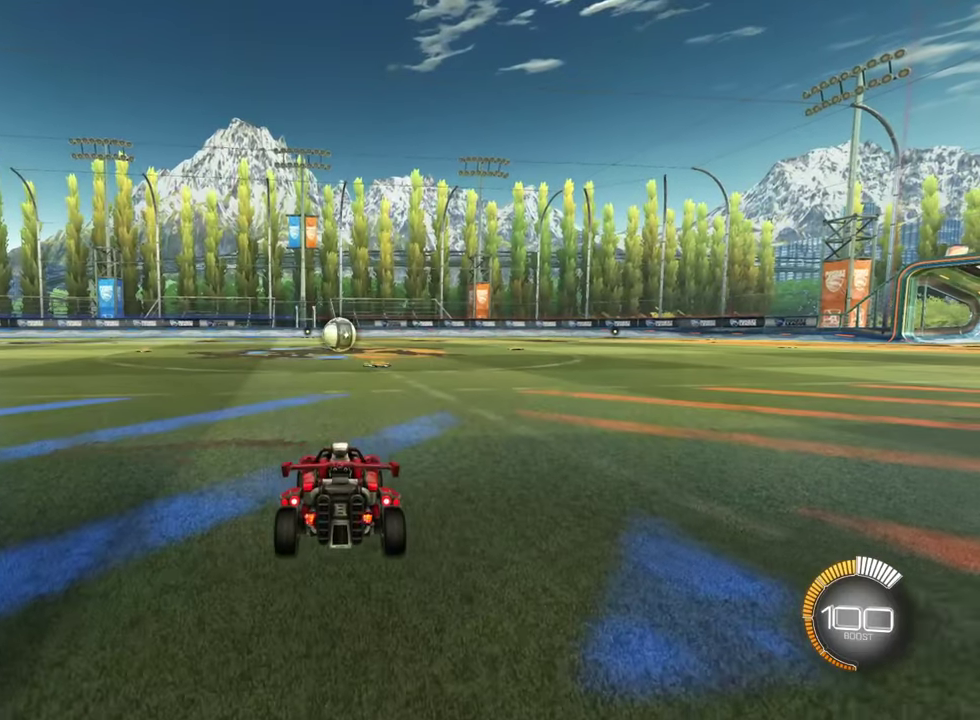
{"dt_ms": 701, "buttons": [], "left_stick": "center", "right_stick": "center", "events": [[134, "R2", "up"]]}